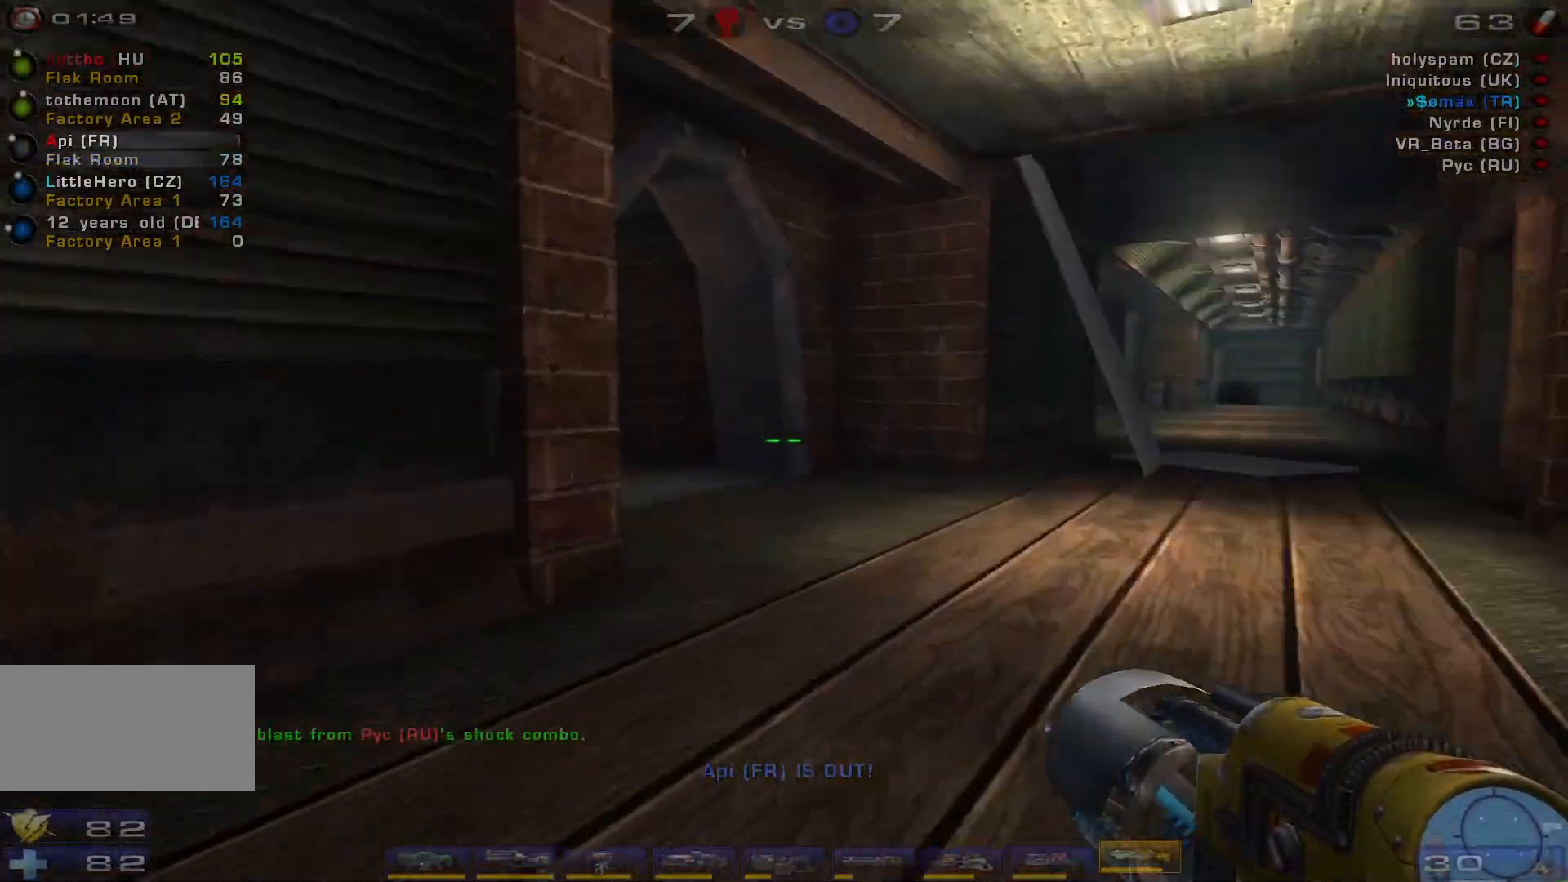
Gameplay with keyboard and mouse; each line is a JSON object with the keys and mouse buttons held at the frame after it. "events" lists presses ("down") and releases ("up") of "a", "c", "ctrl", "d", "e", "f", "q", "r", "s", "shift", "space", "w", "mouse_left", "mouse_wheel", "mouse_right", "mouse_mb4" and "mouse_mb5" between this image and that frame as [ms after this image, input, new state], when the widget could be followed in between. "mouse_left", "mouse_wheel", "mouse_right", "mouse_mb4", "mouse_mb5" = the "left", "wheel", "right", "mb4", "mb5" buttons of the "mouse" list. No other keys are recorded. "wheel" means that the mouse wheel is clicked or scrolled. Mouse movement is not recorded.
{"keys": ["a", "w"], "mouse": [], "events": [[100, "d", "up"], [200, "d", "down"], [400, "a", "down"], [400, "space", "down"], [433, "d", "up"], [500, "space", "up"]]}
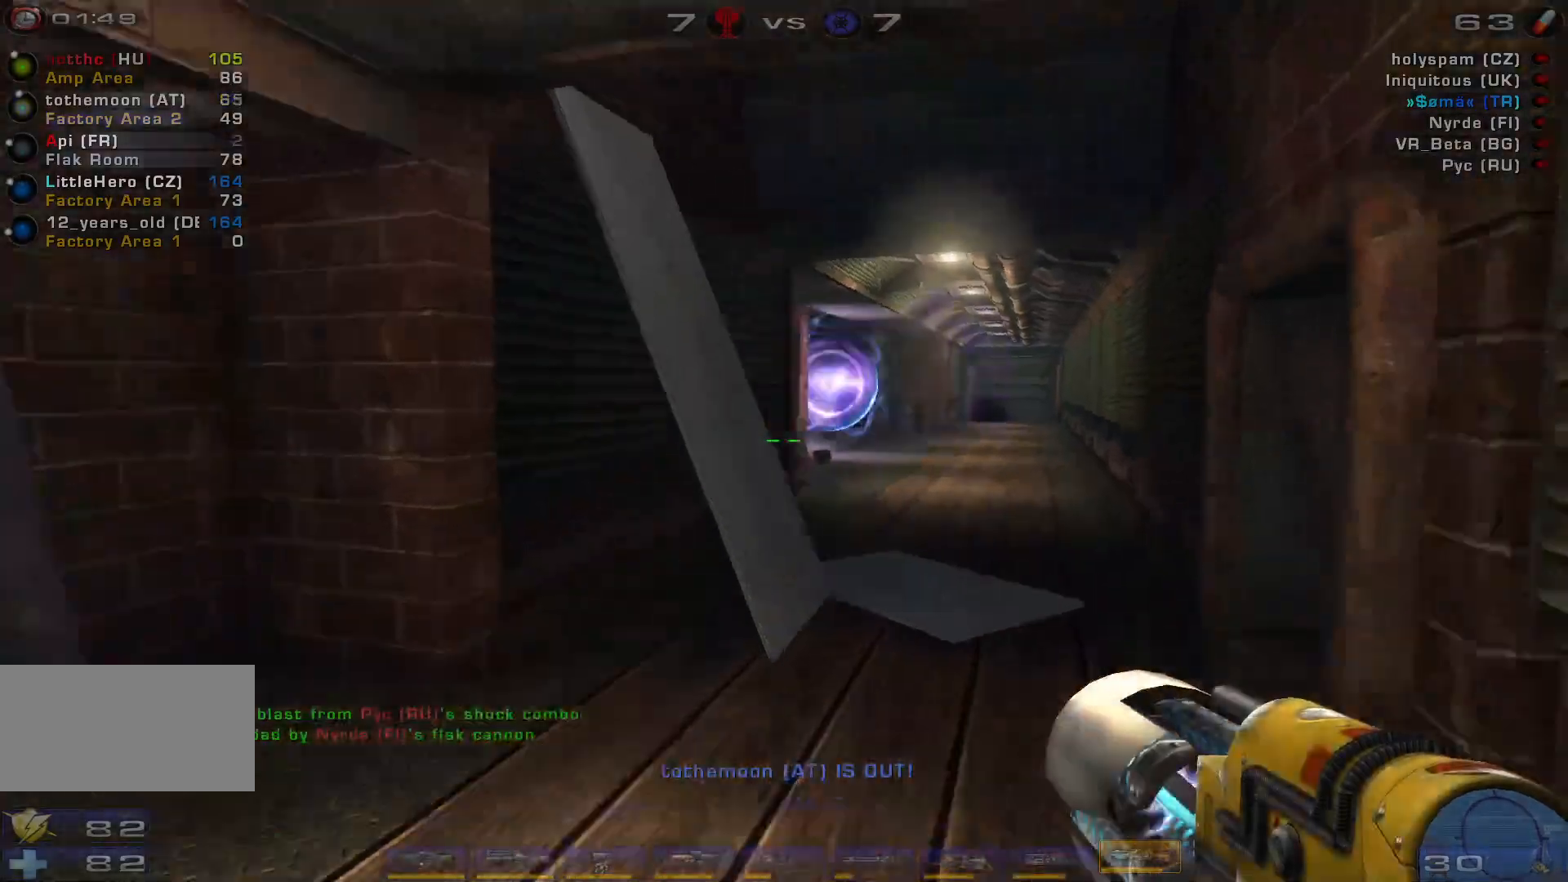
{"keys": ["d", "w"], "mouse": [], "events": [[300, "a", "up"], [366, "d", "down"]]}
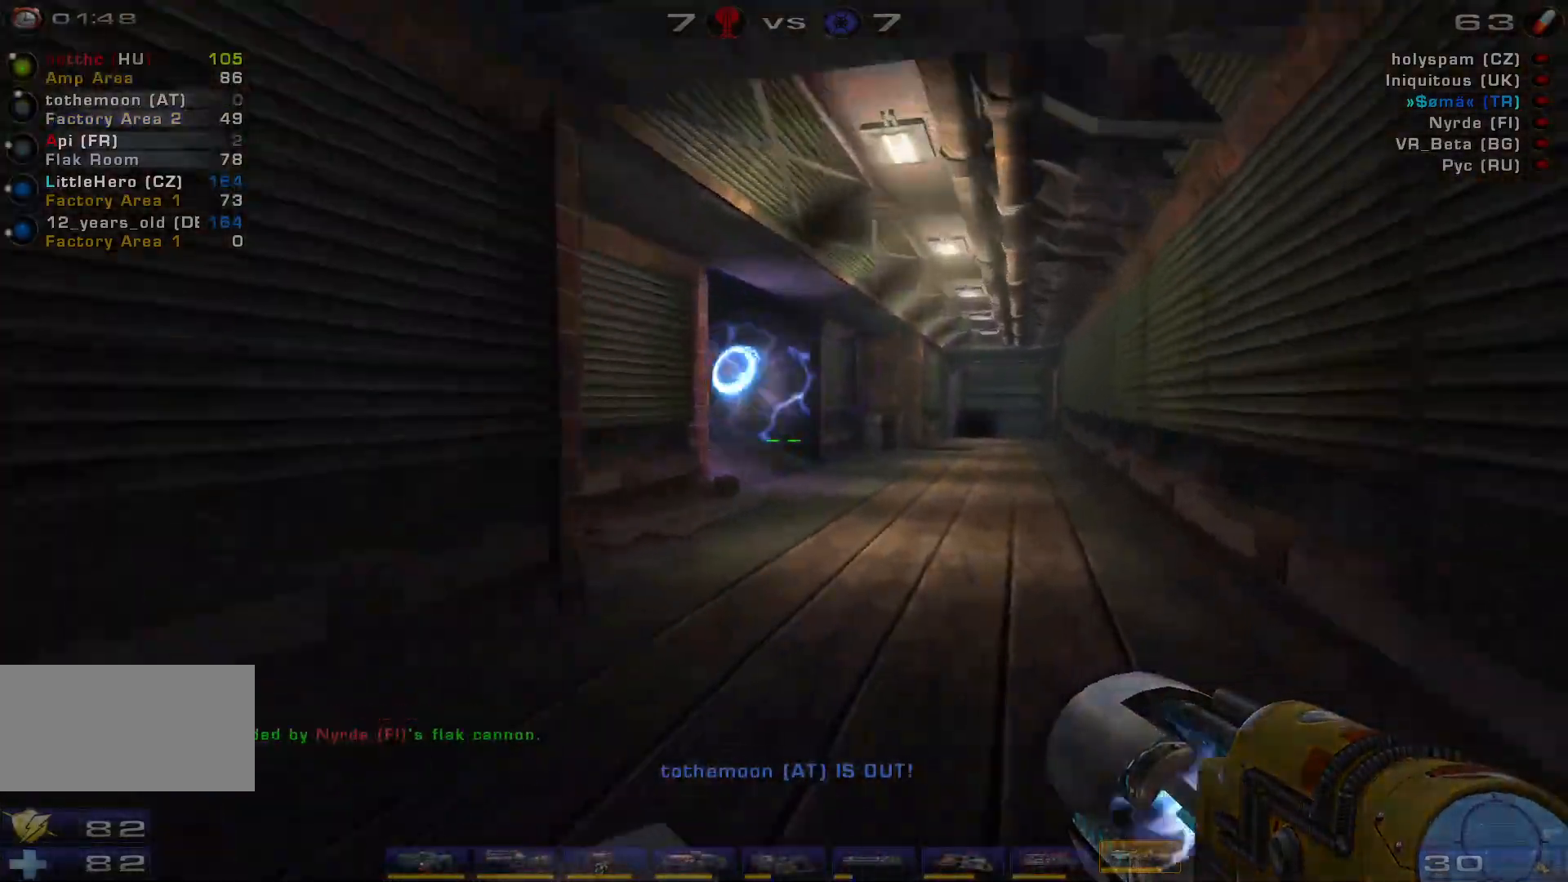
{"keys": ["w"], "mouse": [], "events": [[33, "shift", "down"], [133, "shift", "up"], [500, "d", "up"]]}
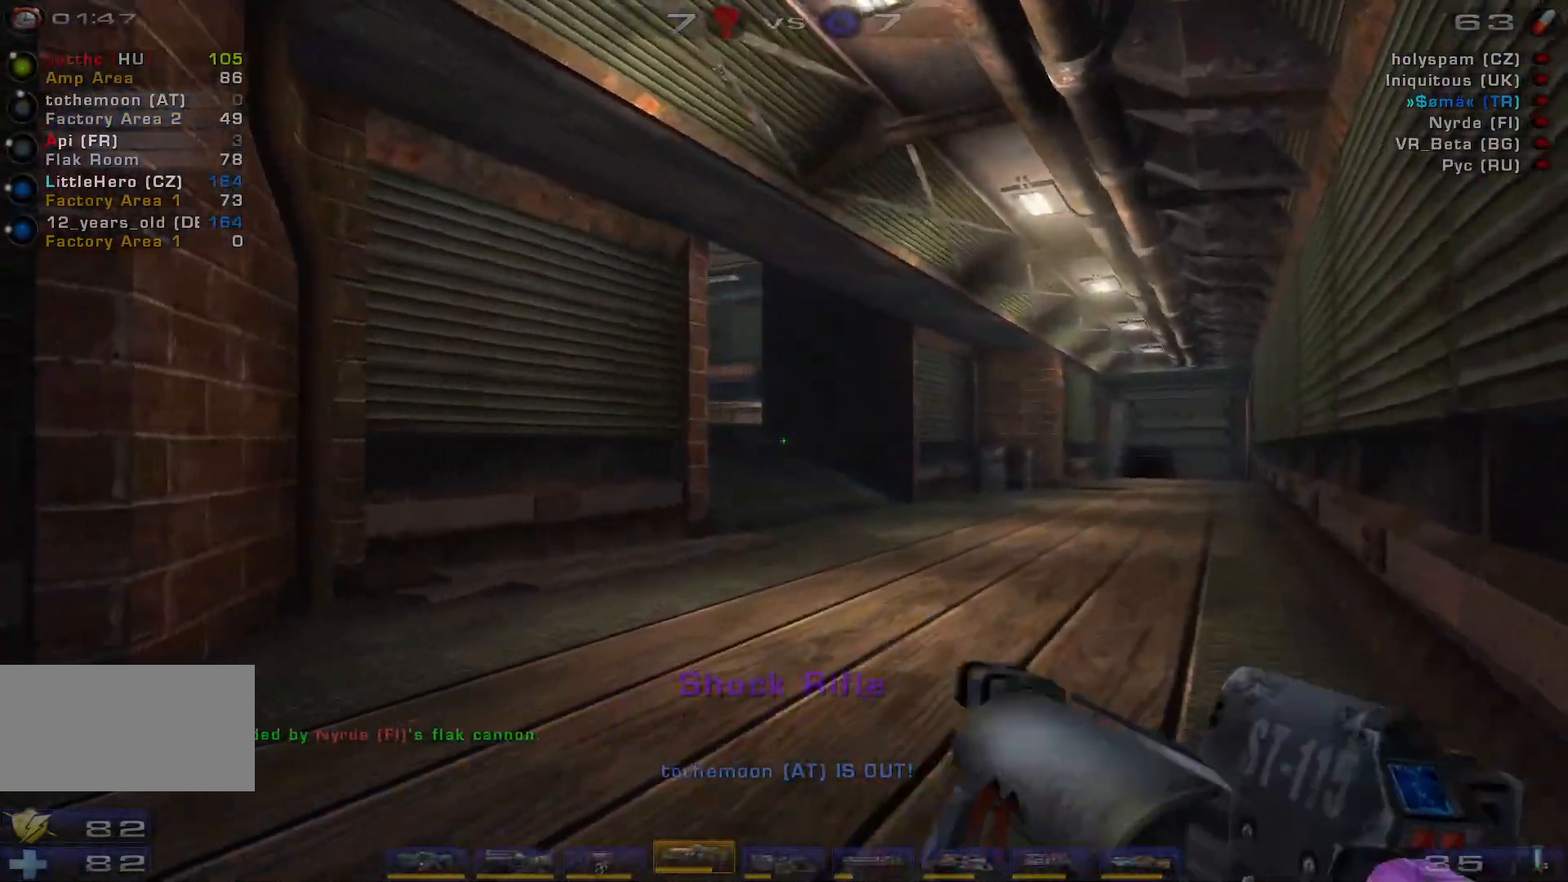
{"keys": ["w"], "mouse": [], "events": [[400, "d", "down"], [466, "d", "up"]]}
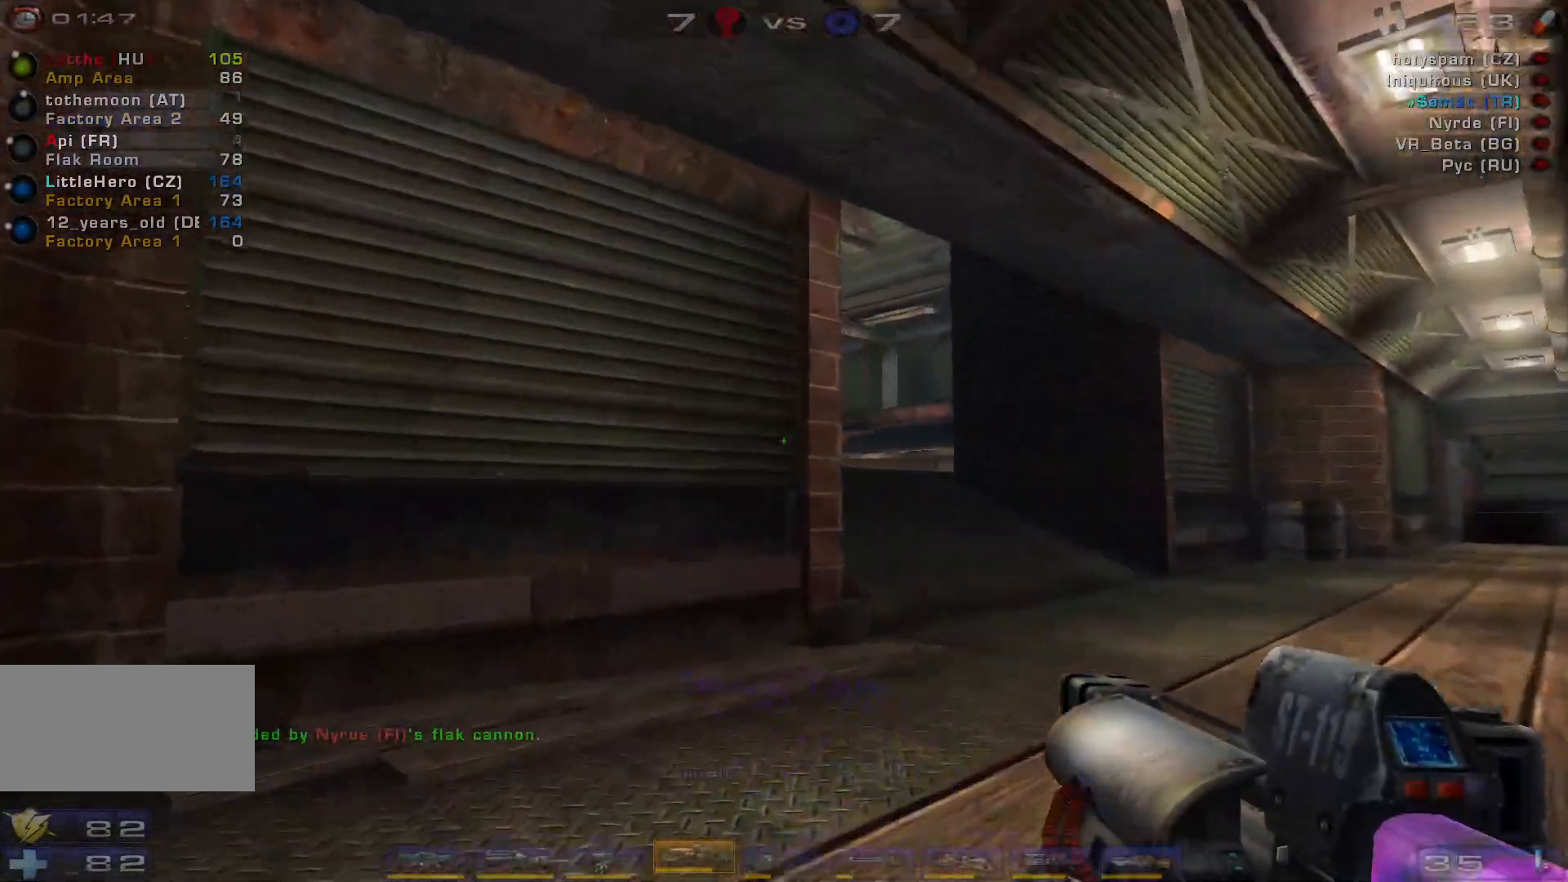
{"keys": ["a", "w"], "mouse": [], "events": [[33, "d", "down"], [300, "d", "up"], [433, "a", "down"]]}
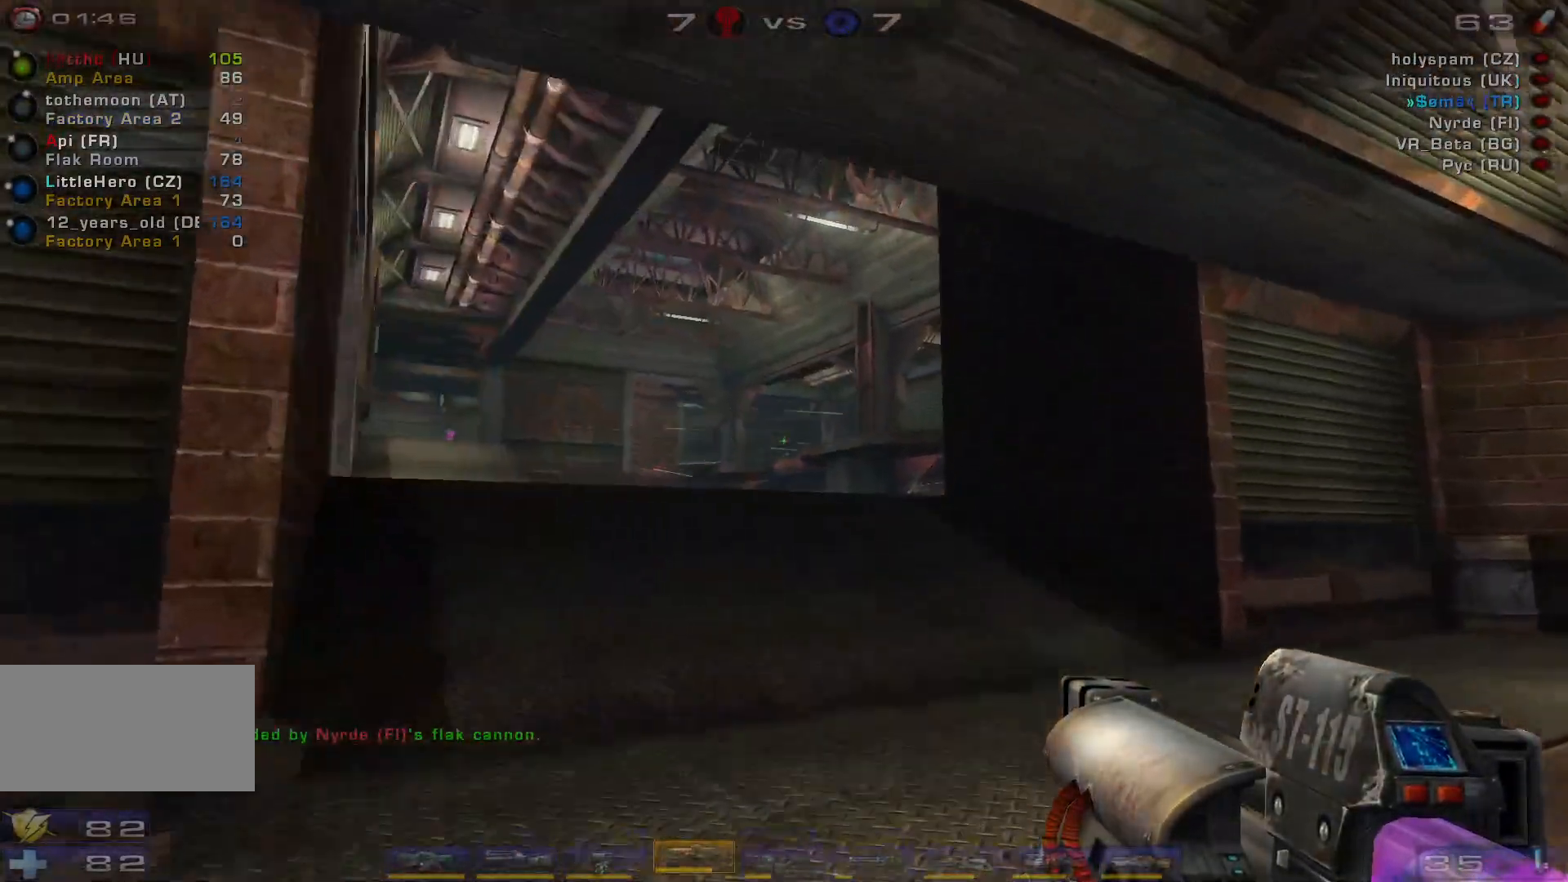
{"keys": ["d"], "mouse": [], "events": [[166, "a", "up"], [200, "w", "up"], [500, "d", "down"]]}
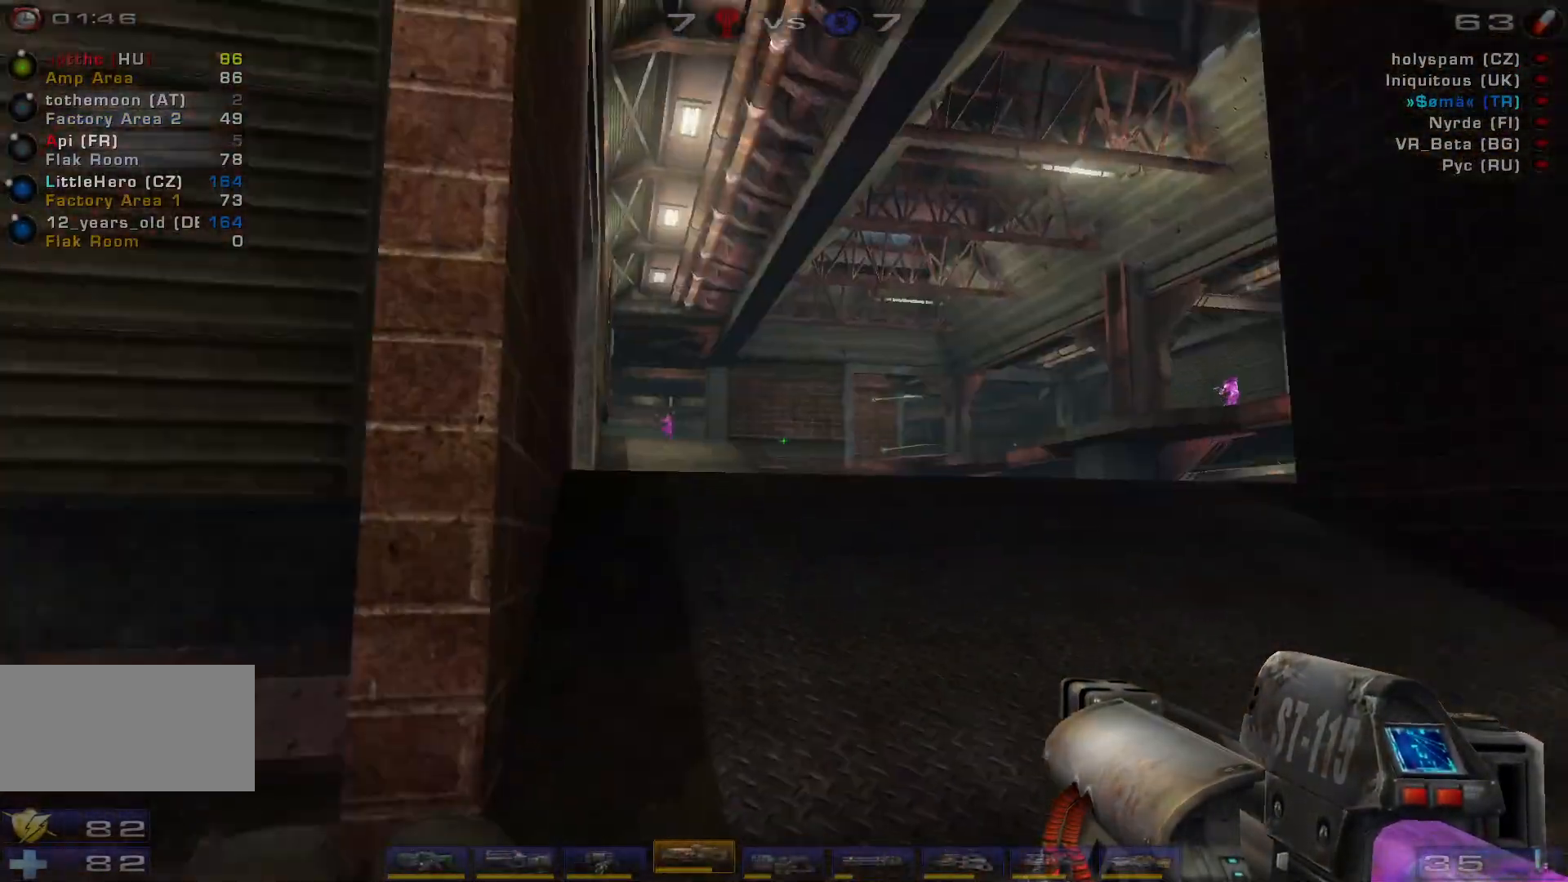
{"keys": ["w"], "mouse": [], "events": [[133, "s", "down"], [200, "d", "up"], [366, "s", "up"], [366, "space", "down"], [500, "space", "up"], [500, "w", "down"]]}
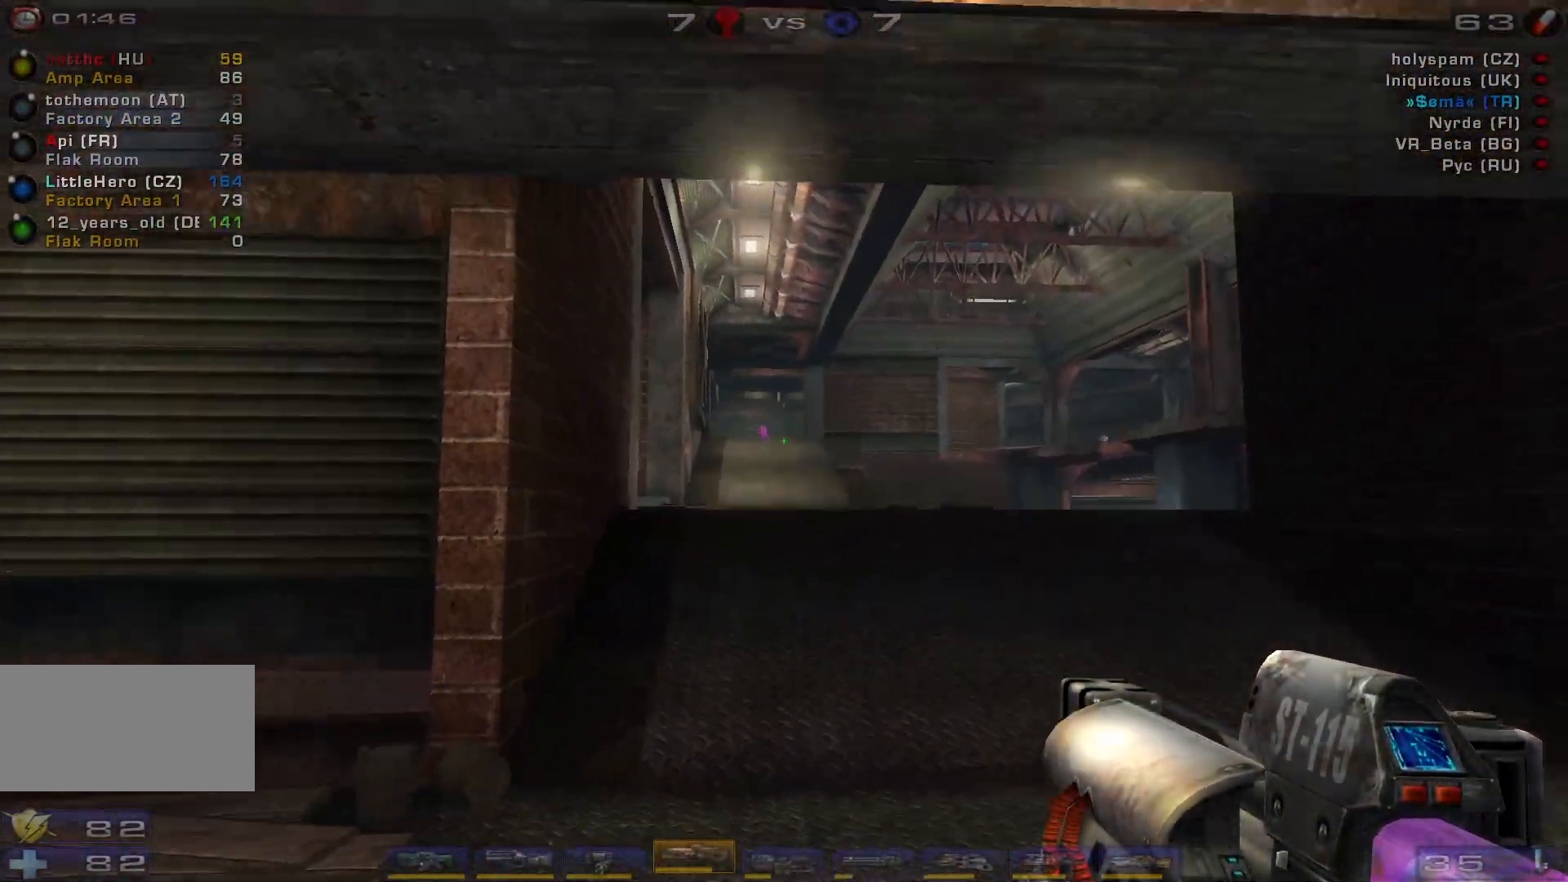
{"keys": ["w"], "mouse": [], "events": [[100, "space", "down"], [233, "space", "up"]]}
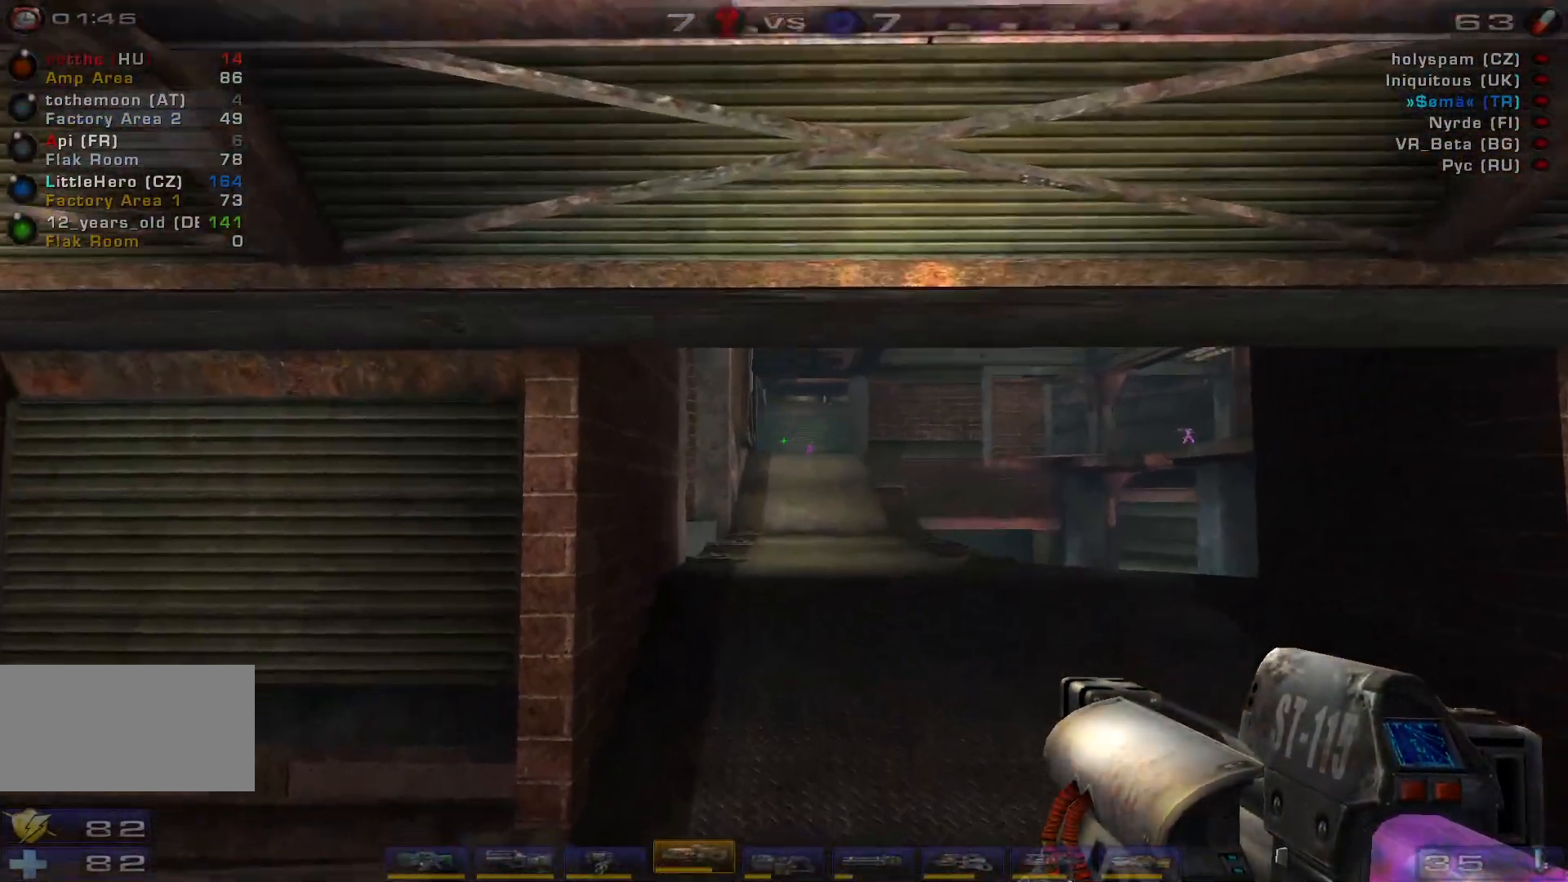
{"keys": ["a", "d", "s"], "mouse": [], "events": [[100, "mouse_left", "down"], [200, "a", "down"], [200, "shift", "down"], [233, "w", "up"], [333, "mouse_left", "up"], [366, "shift", "up"], [466, "s", "down"], [500, "d", "down"]]}
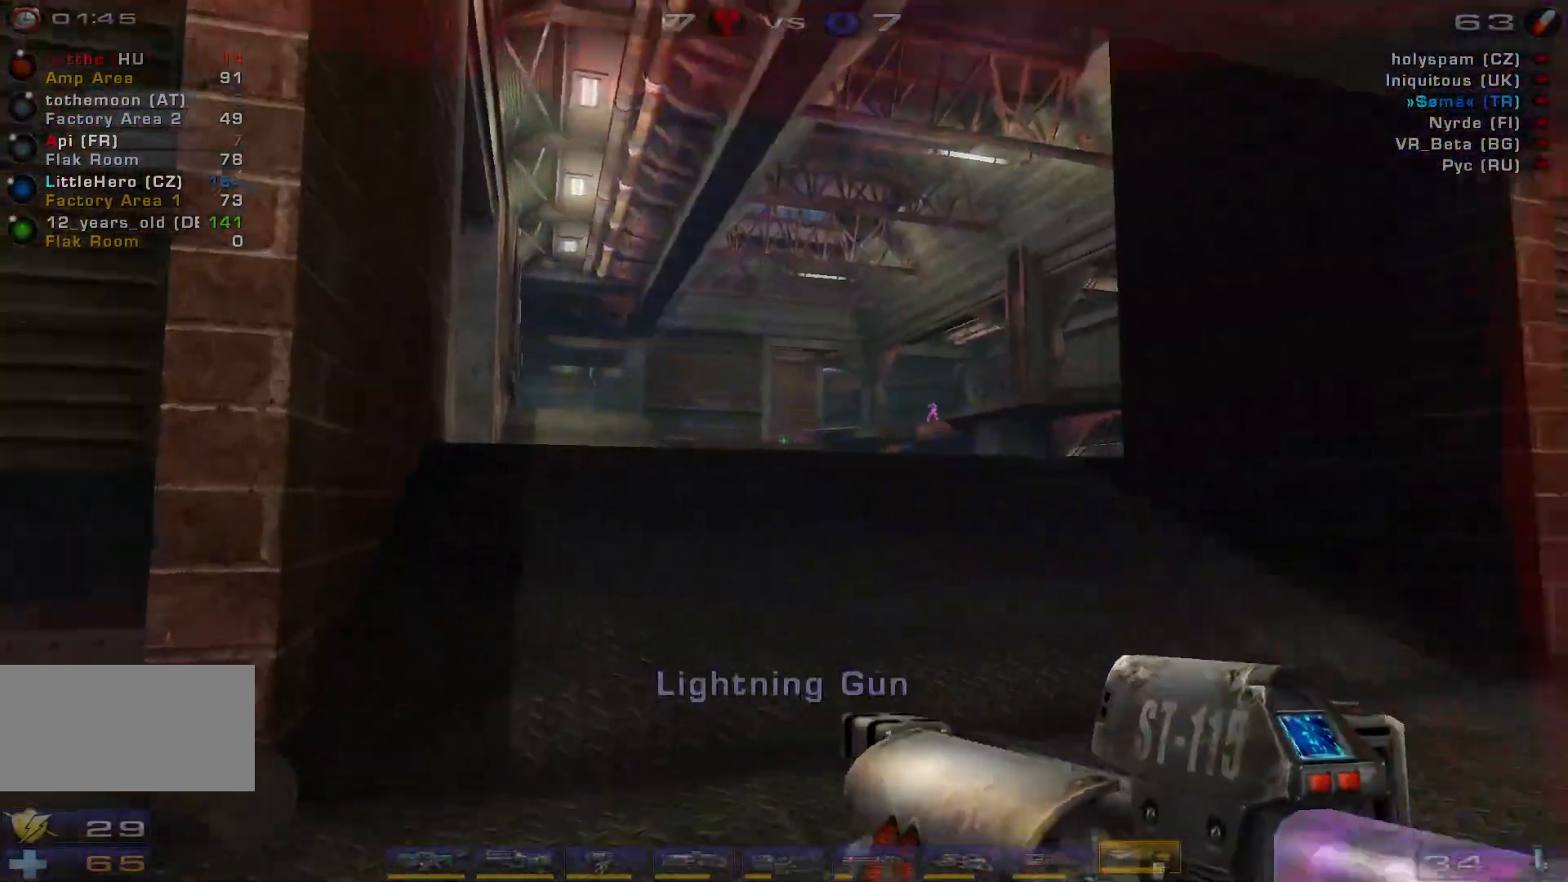
{"keys": ["s"], "mouse": [], "events": [[33, "a", "up"], [66, "a", "down"], [66, "d", "up"], [200, "space", "down"], [266, "a", "up"], [333, "space", "up"]]}
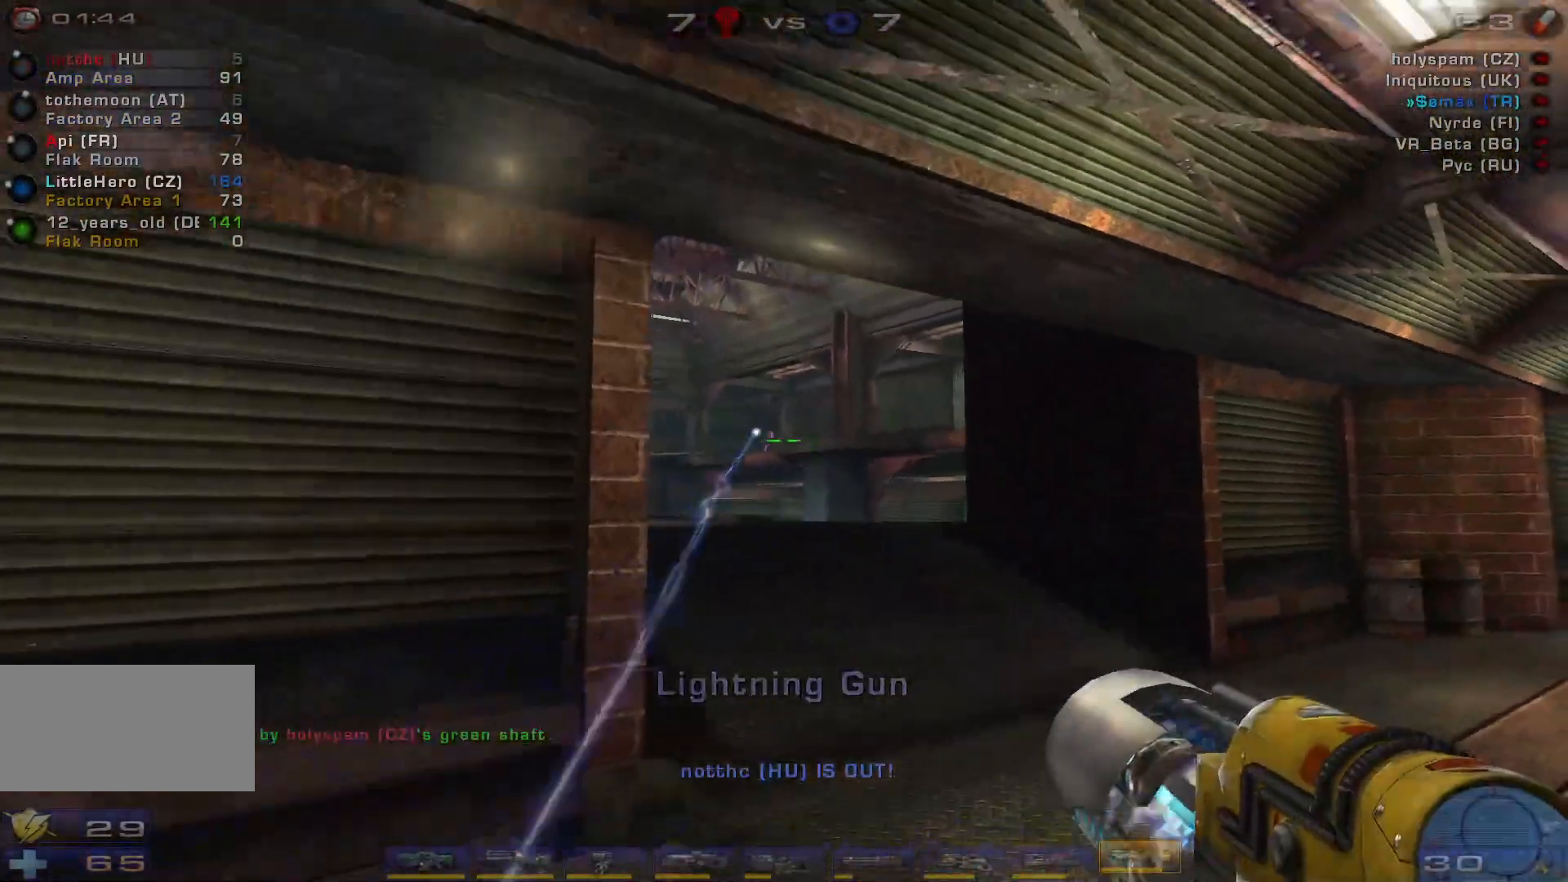
{"keys": ["a"], "mouse": [], "events": [[33, "mouse_left", "down"], [166, "a", "down"], [233, "shift", "down"], [266, "mouse_left", "up"], [366, "shift", "up"], [400, "s", "up"]]}
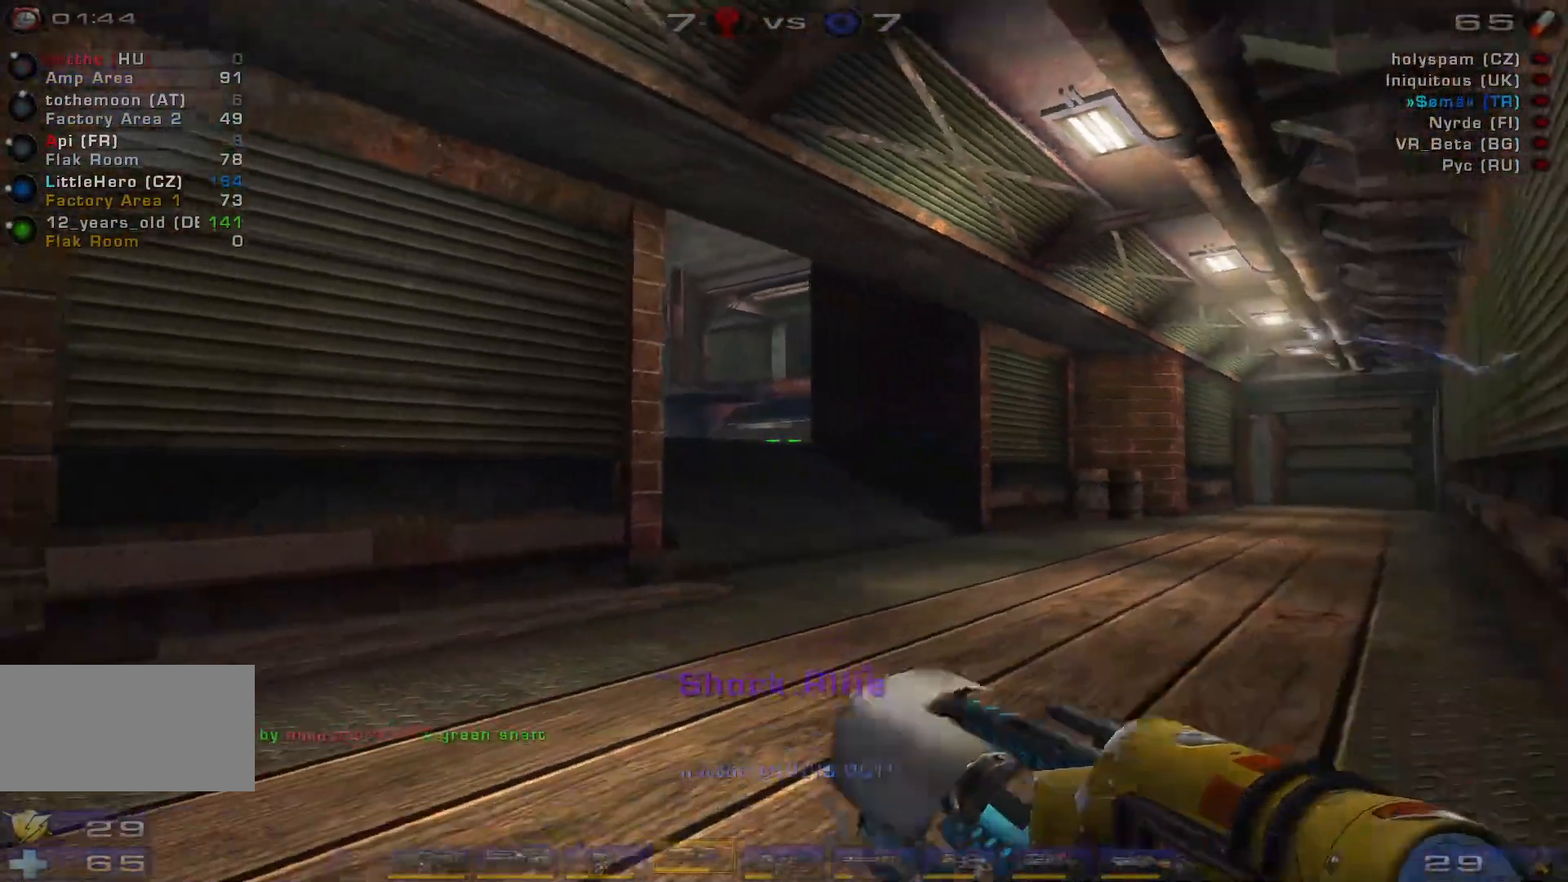
{"keys": ["a", "w"], "mouse": [], "events": [[433, "w", "down"]]}
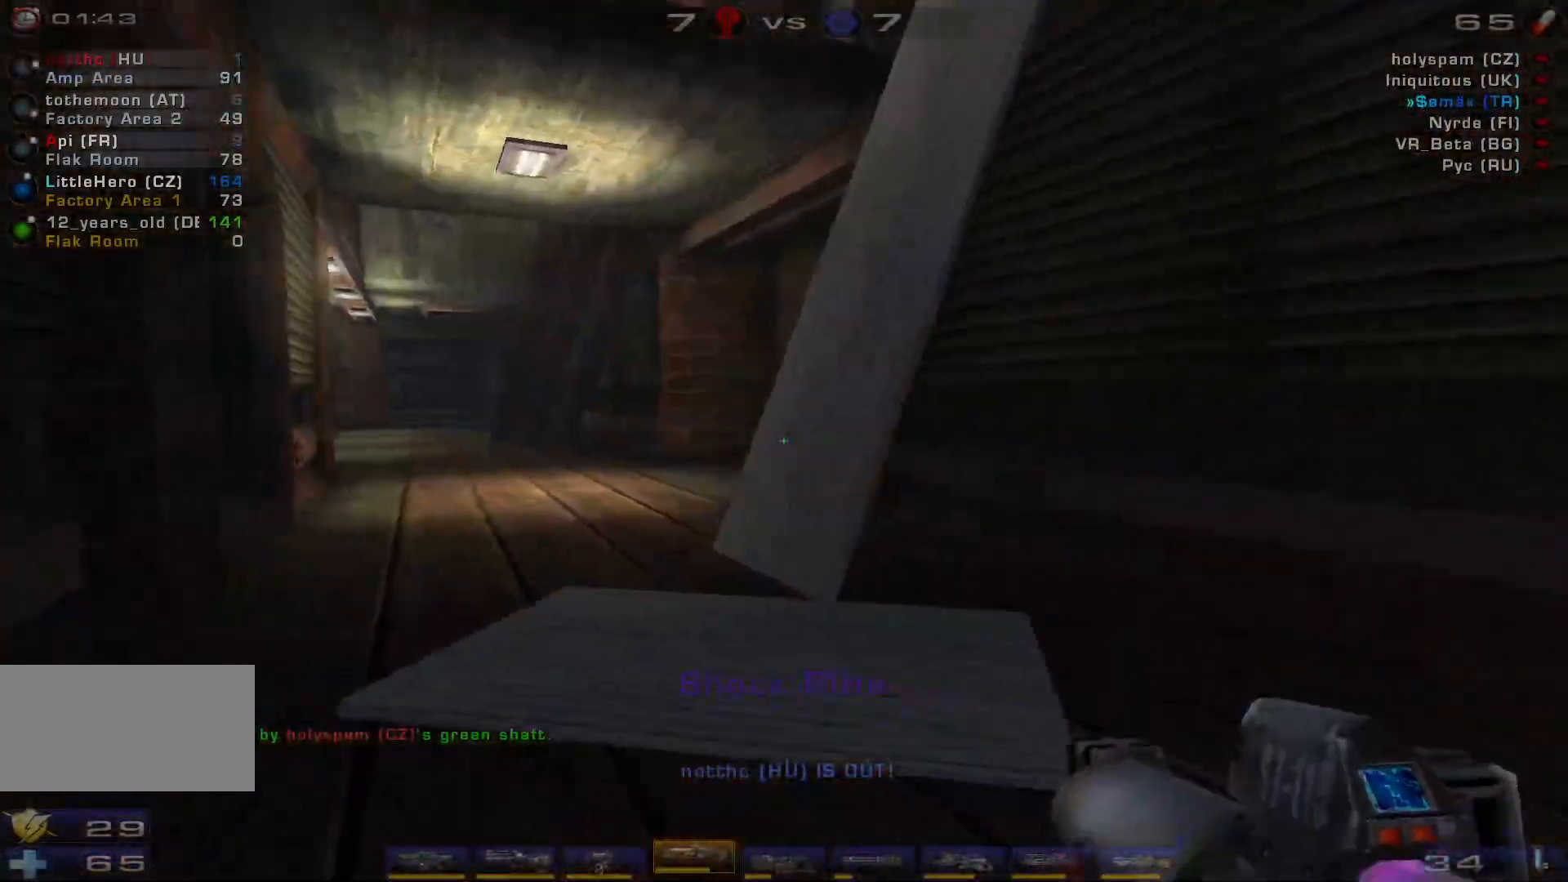
{"keys": ["a", "w"], "mouse": [], "events": [[33, "a", "up"], [133, "a", "down"], [166, "a", "up"], [233, "a", "down"]]}
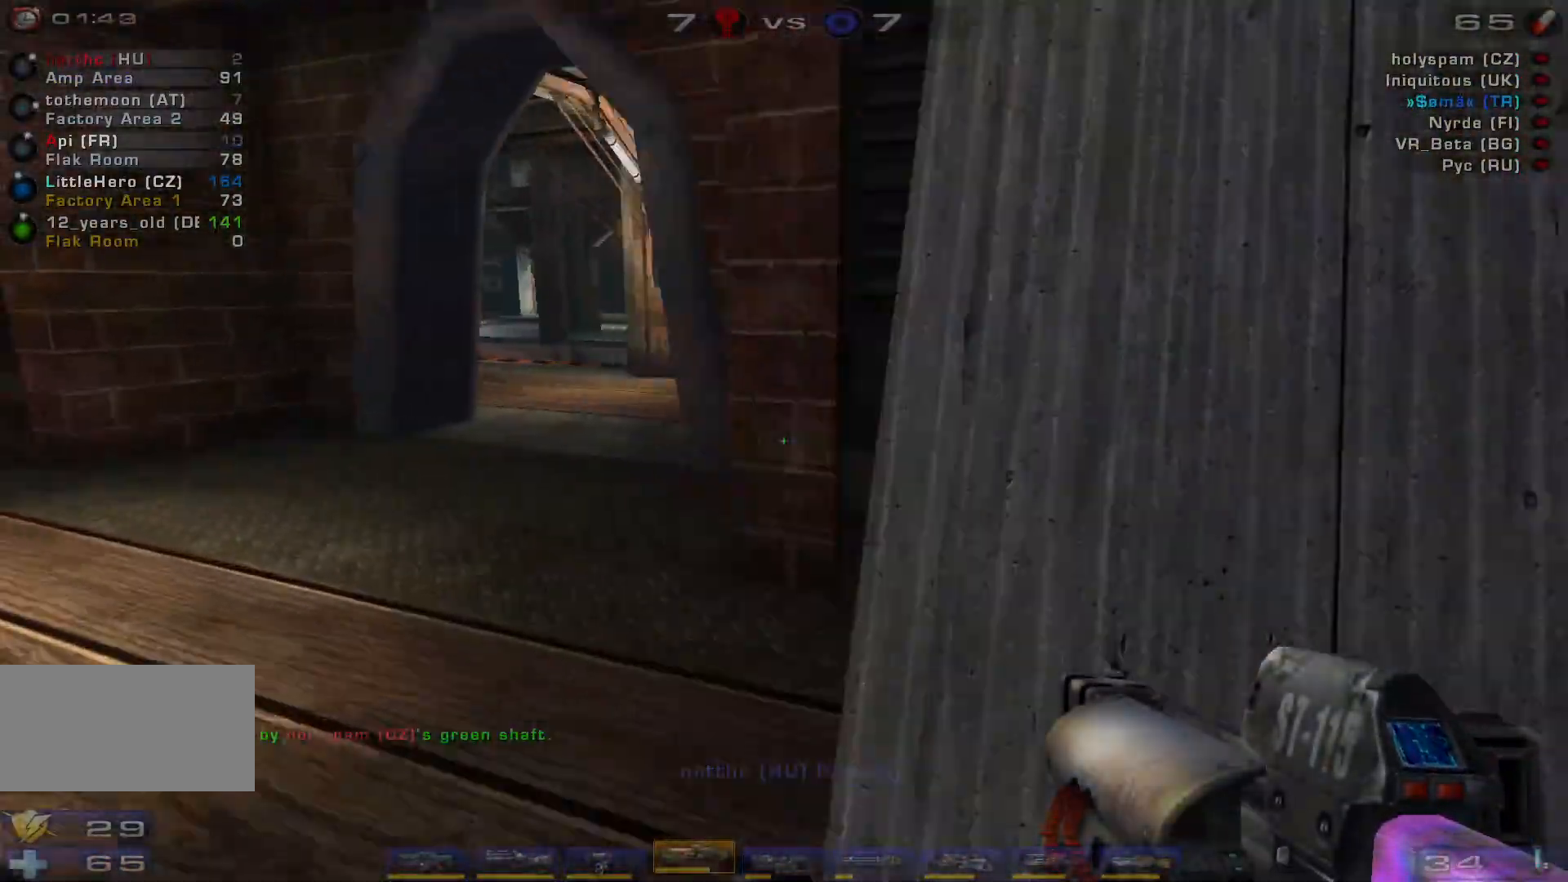
{"keys": ["w"], "mouse": [], "events": [[66, "a", "up"], [66, "c", "down"], [166, "c", "up"]]}
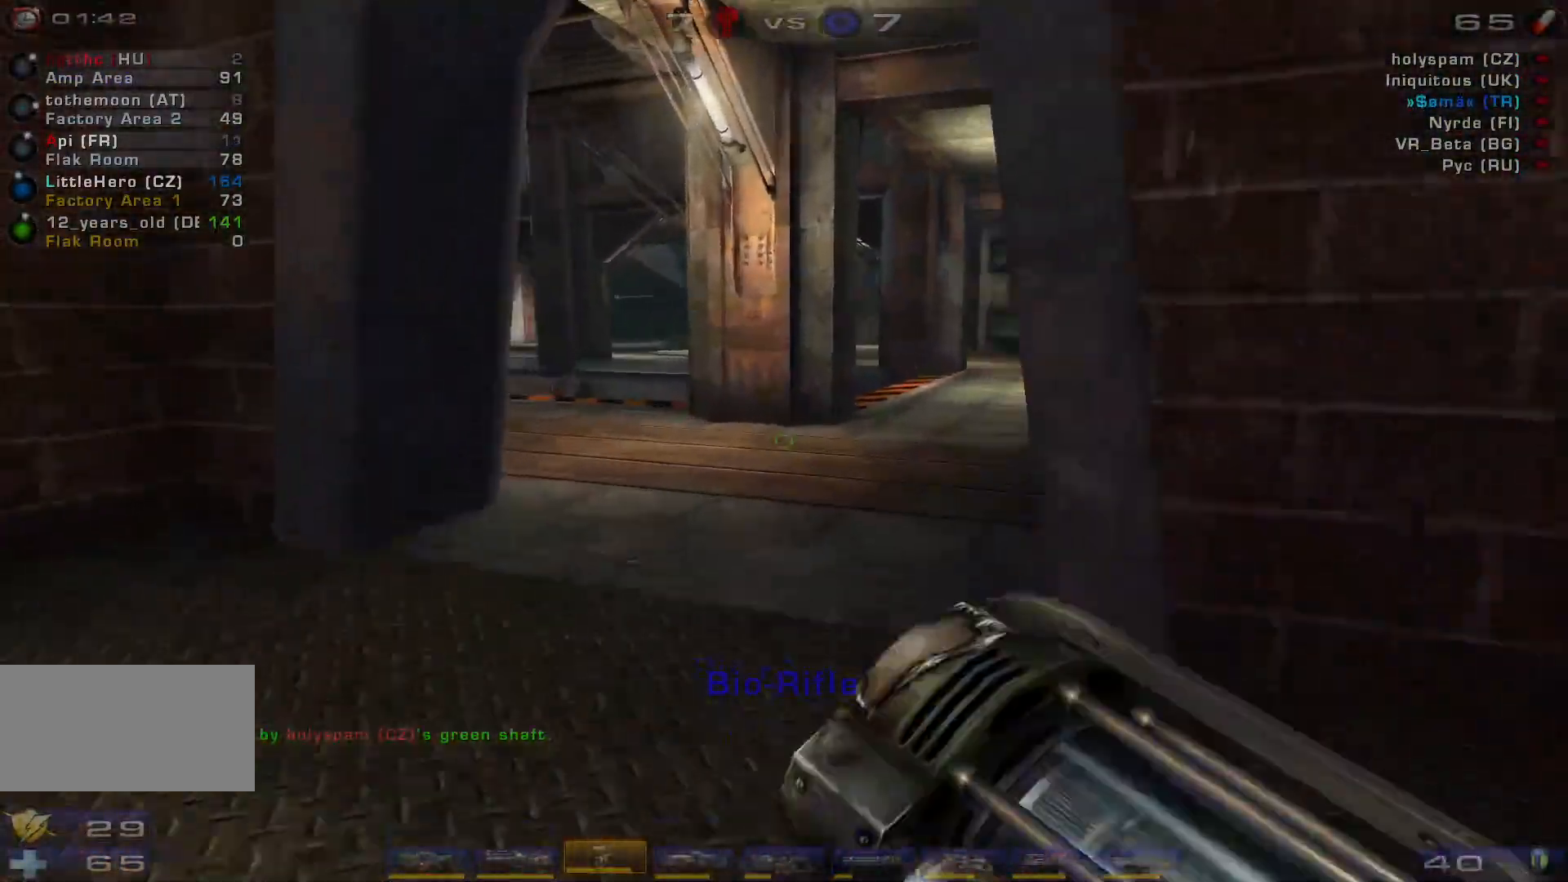
{"keys": ["d", "w"], "mouse": ["right"], "events": [[200, "d", "down"], [300, "d", "up"], [333, "mouse_right", "down"], [366, "d", "down"]]}
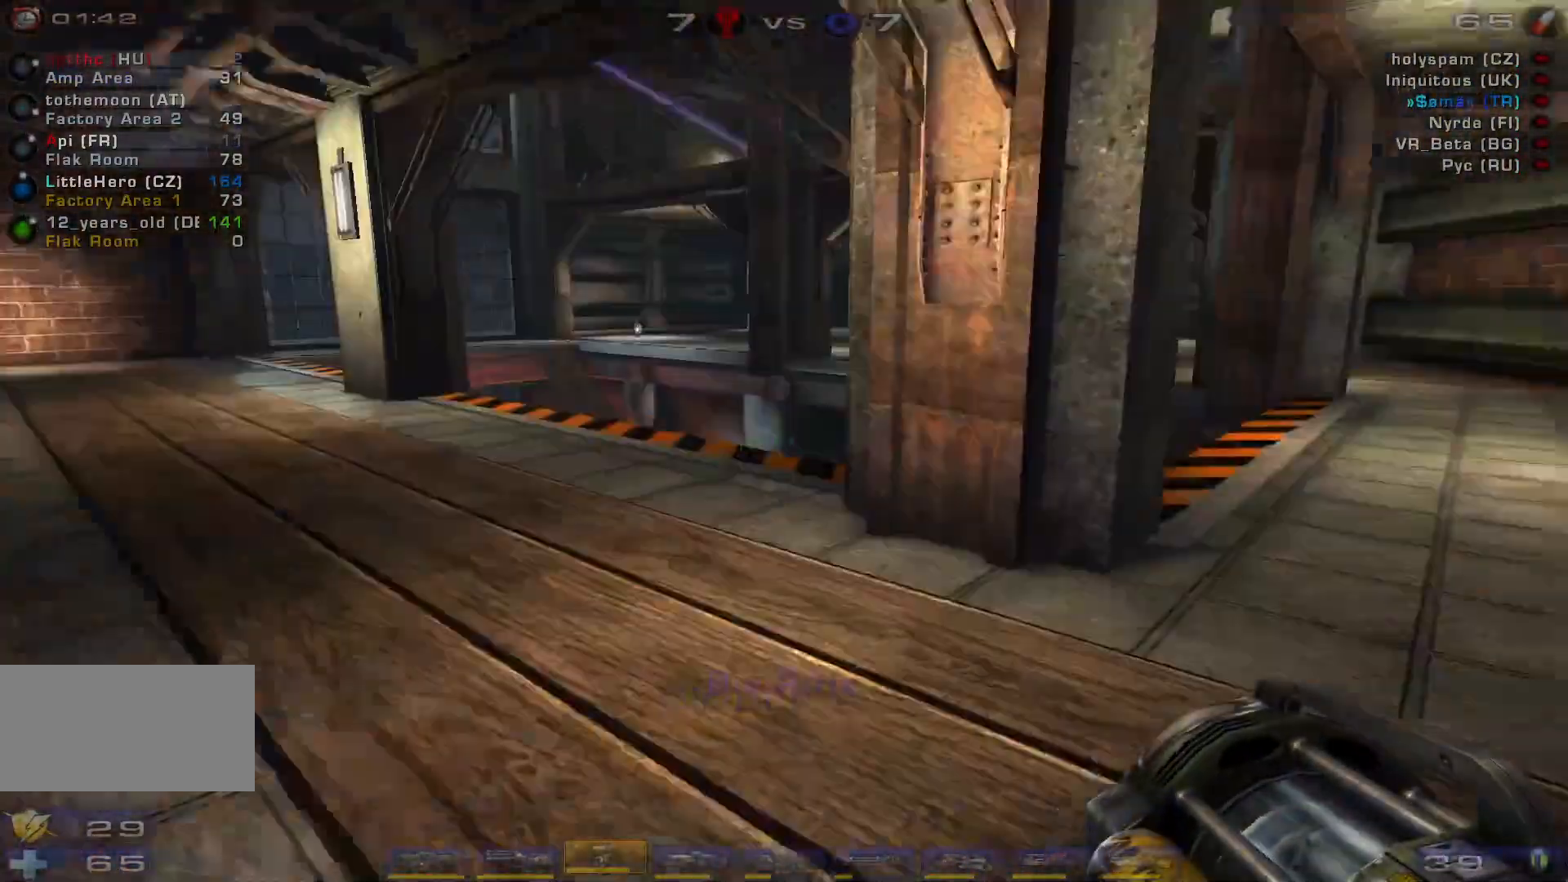
{"keys": ["d", "w"], "mouse": ["right"], "events": [[33, "space", "down"], [200, "space", "up"]]}
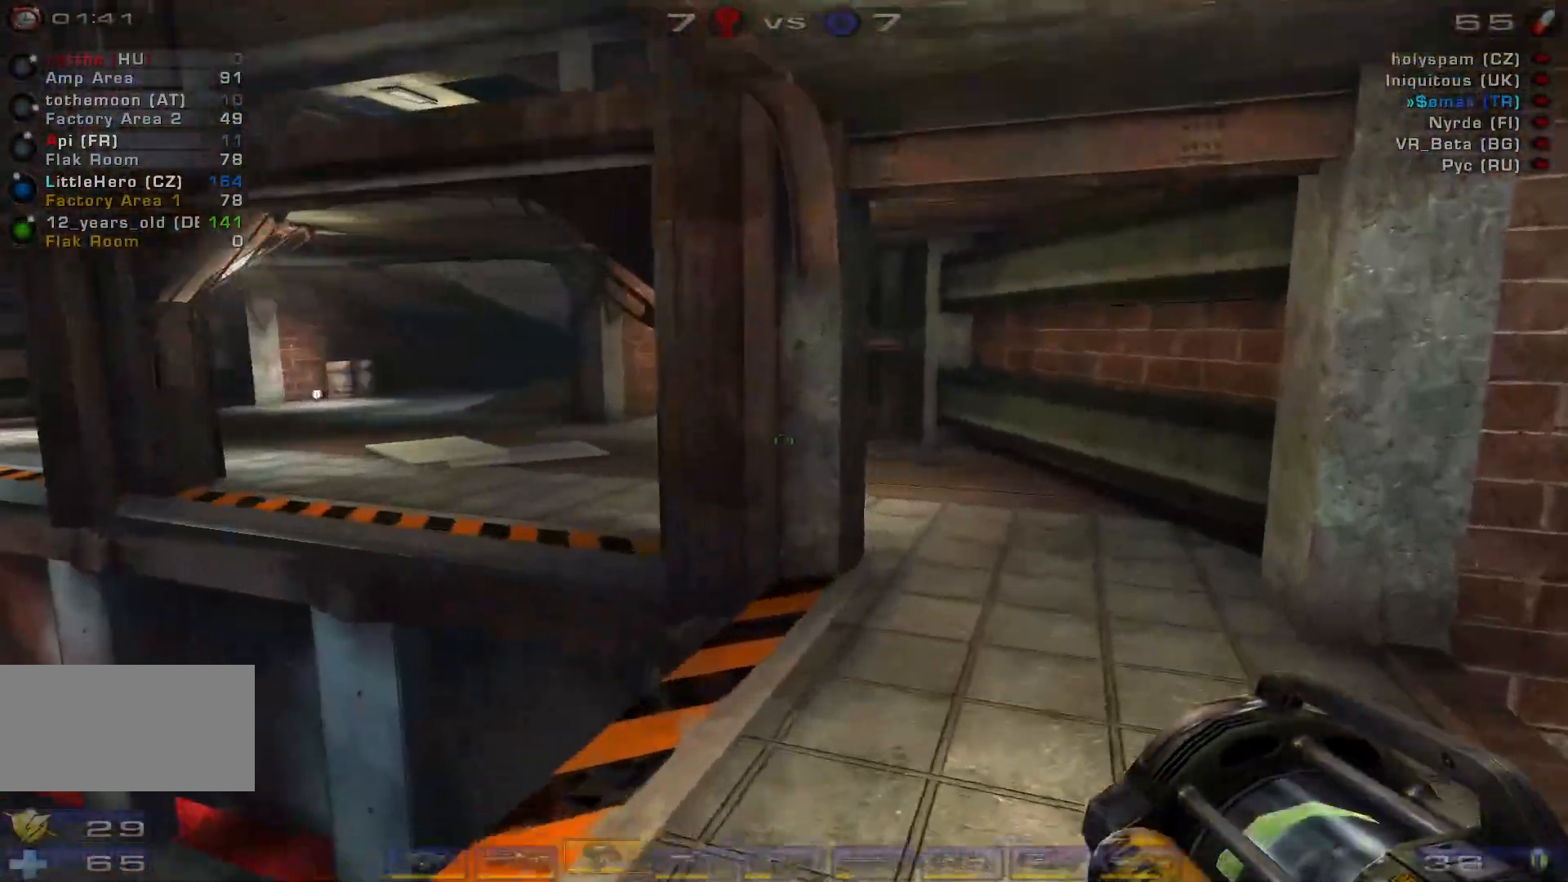
{"keys": ["w"], "mouse": ["right"], "events": [[366, "d", "up"]]}
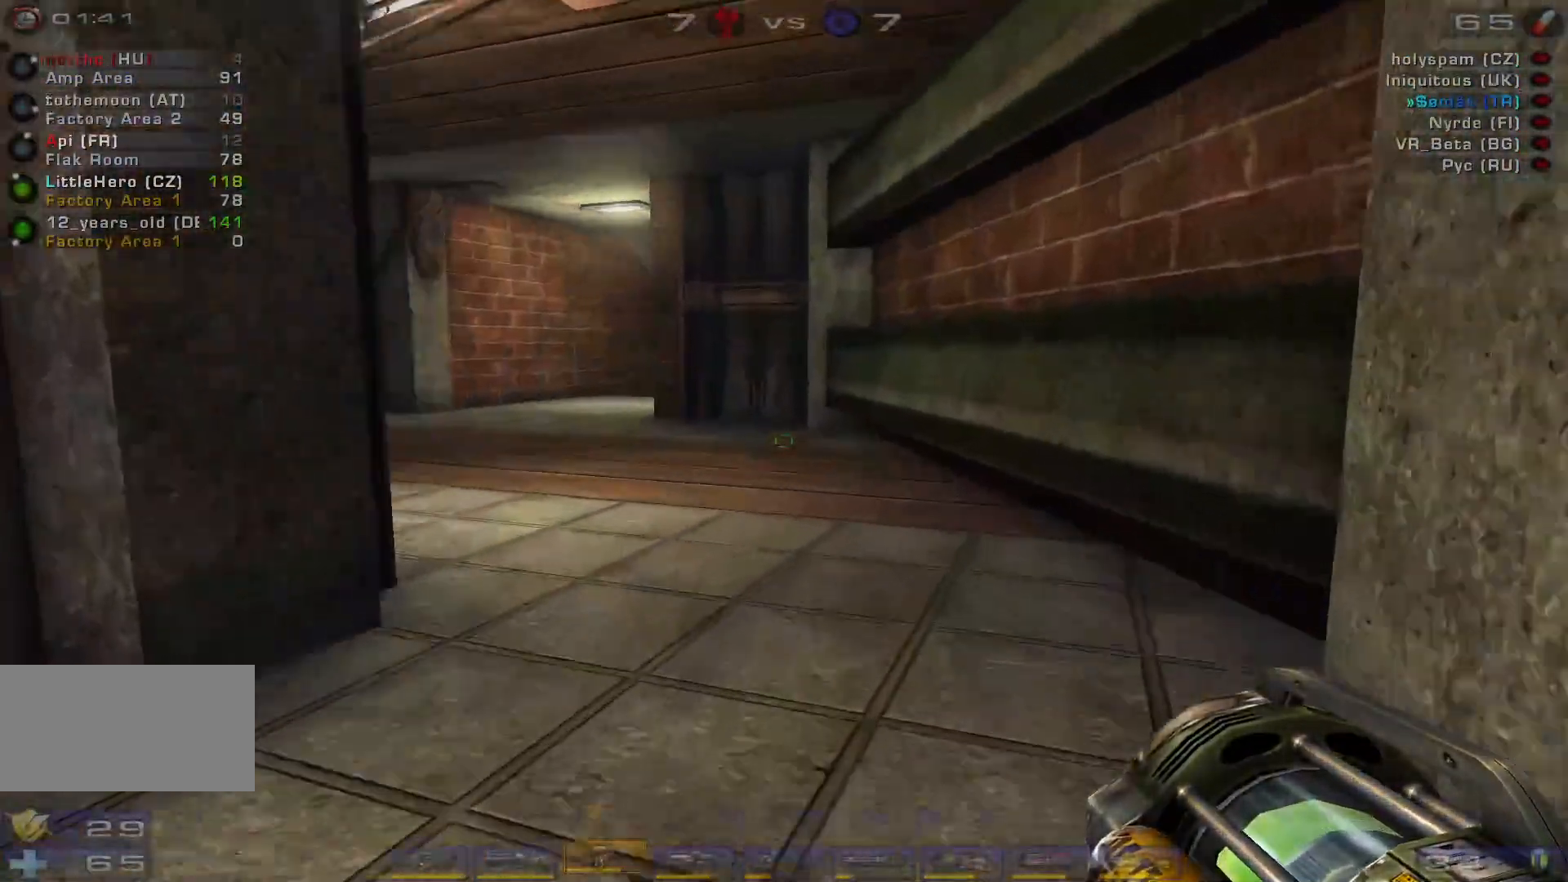
{"keys": ["a", "w"], "mouse": ["right"], "events": [[233, "a", "down"], [300, "a", "up"], [366, "a", "down"]]}